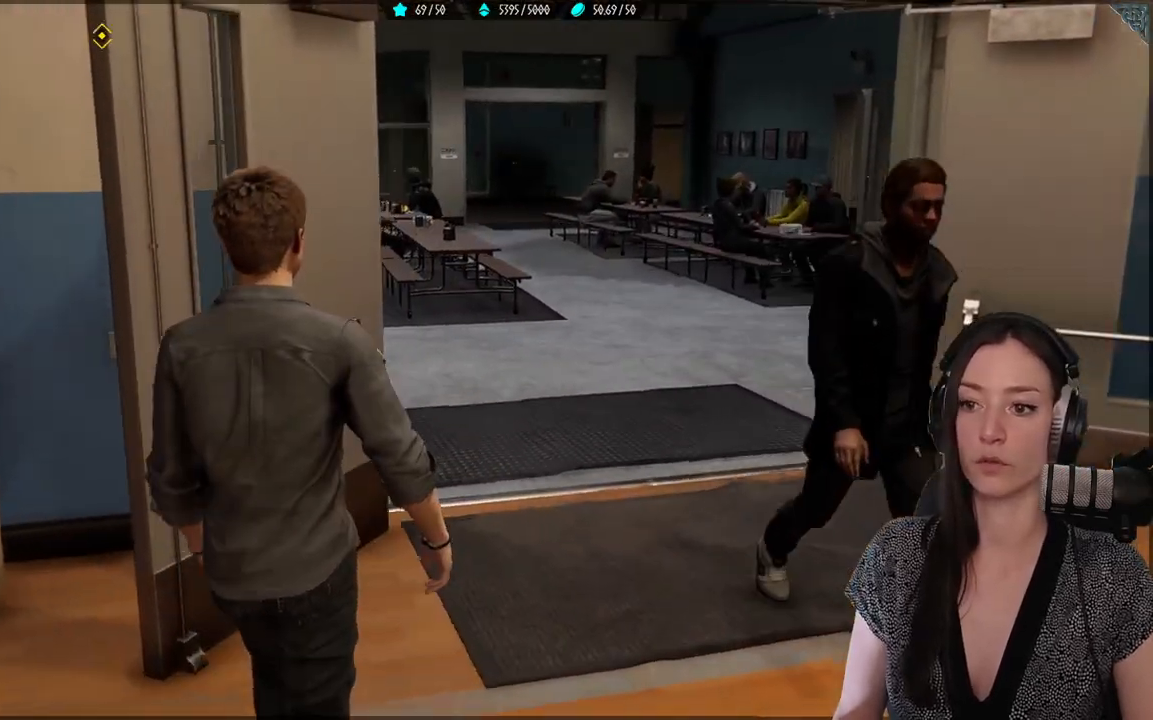
Gameplay with a controller (Xbox layout); each line is a JSON object with the inputs held at the frame after it. "events" lists button and stick changes between this image and that frame as [ms after this image, input, new state], when the widget could be followed in between.
{"buttons": [], "left_stick": "up", "right_stick": "center", "events": []}
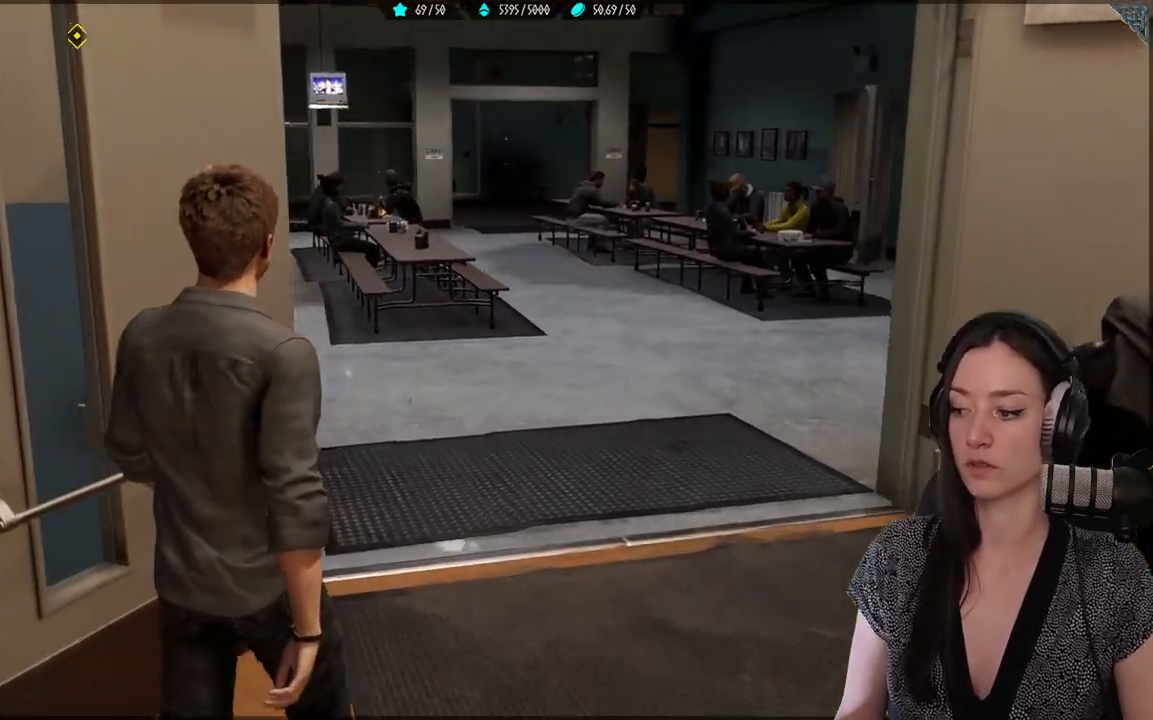
{"buttons": [], "left_stick": "up", "right_stick": "left", "events": [[367, "right_stick", "left"]]}
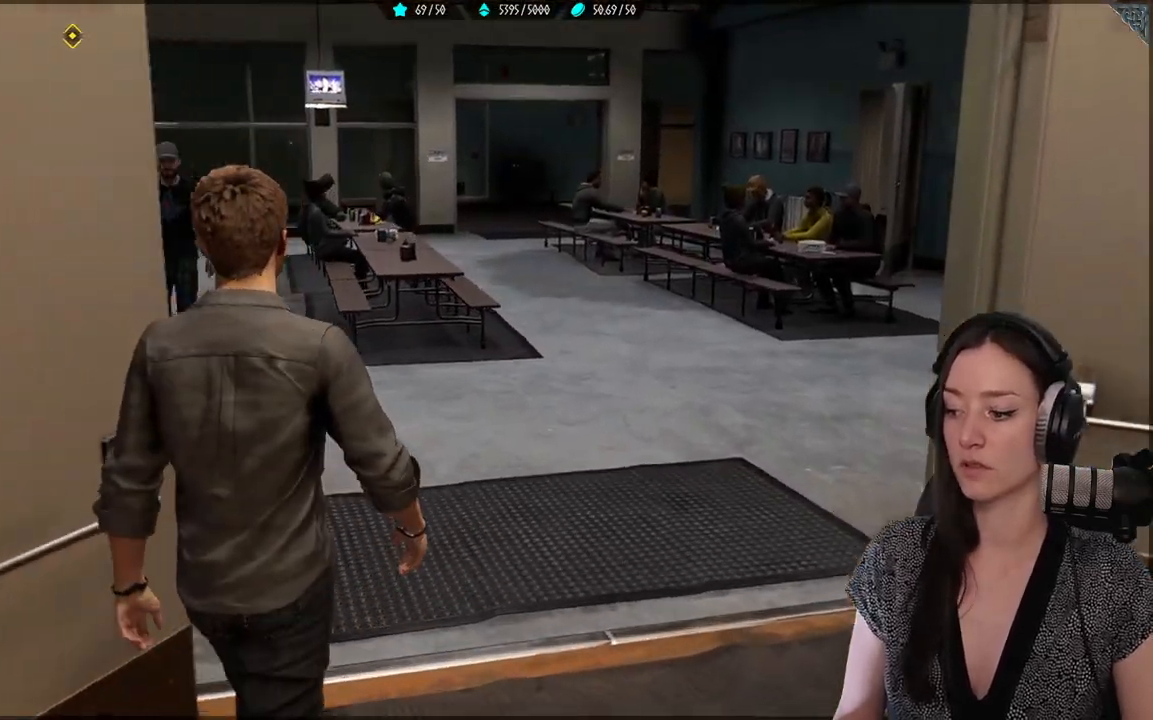
{"buttons": [], "left_stick": "up", "right_stick": "up-left", "events": [[183, "right_stick", "center"], [433, "right_stick", "up-left"]]}
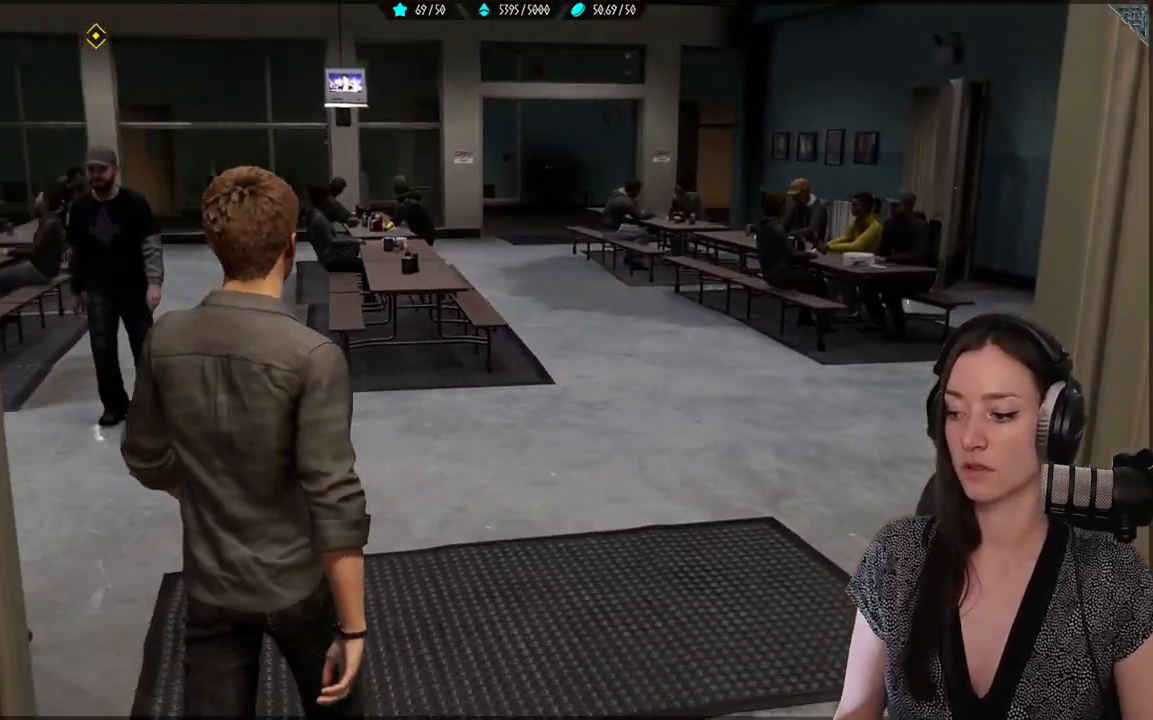
{"buttons": [], "left_stick": "up", "right_stick": "up-left", "events": []}
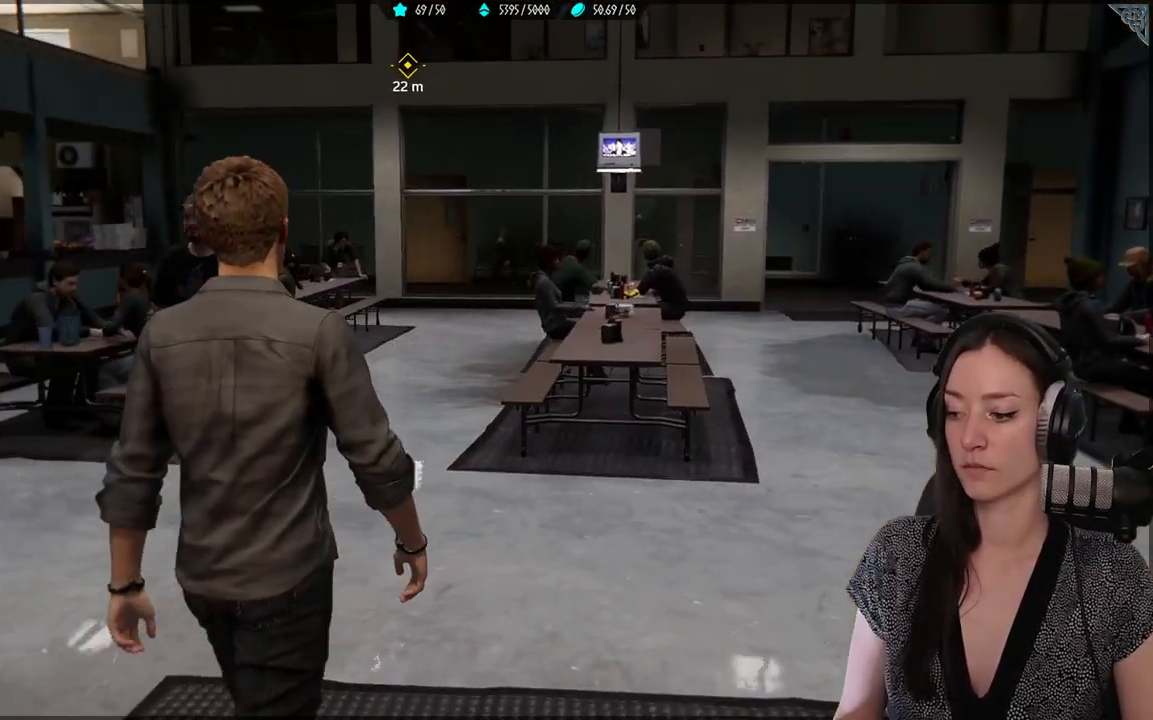
{"buttons": [], "left_stick": "up", "right_stick": "up-left", "events": []}
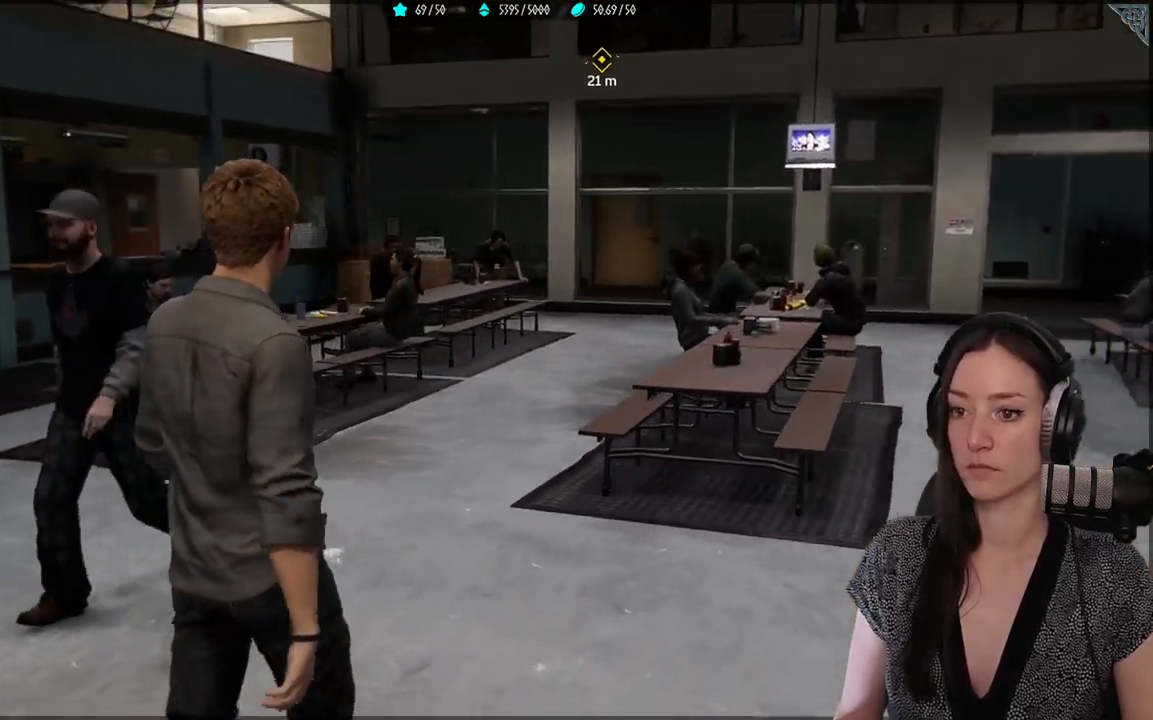
{"buttons": [], "left_stick": "up", "right_stick": "center", "events": [[67, "right_stick", "center"]]}
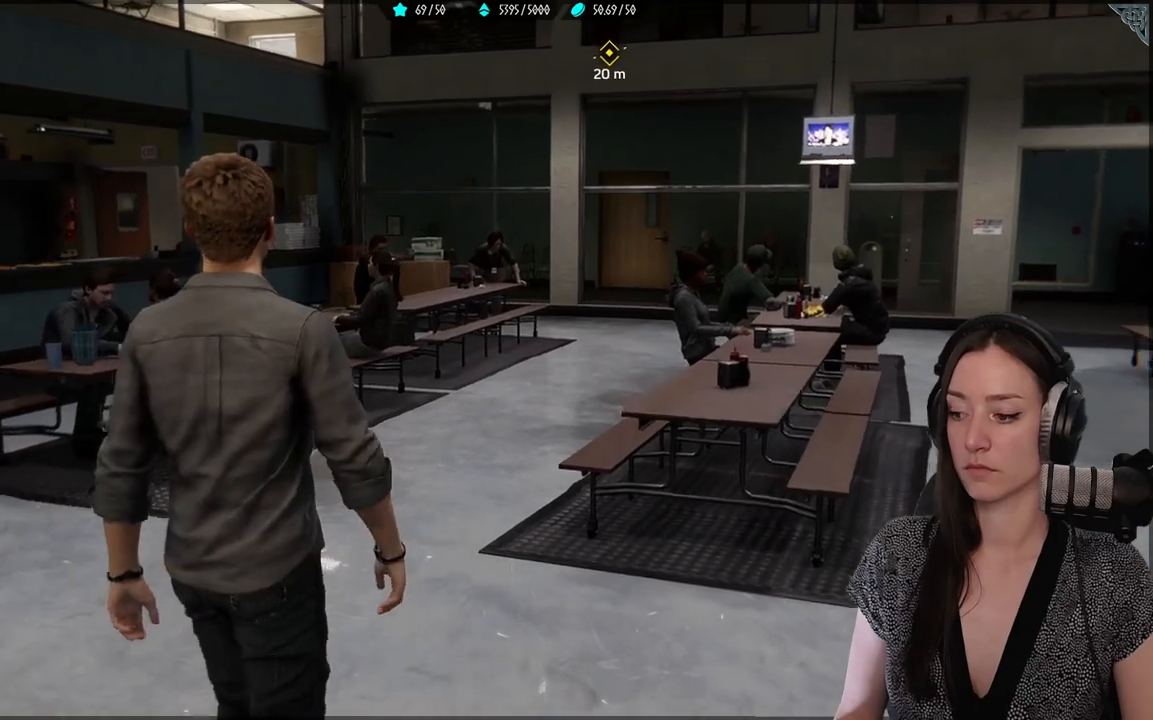
{"buttons": [], "left_stick": "up", "right_stick": "center", "events": []}
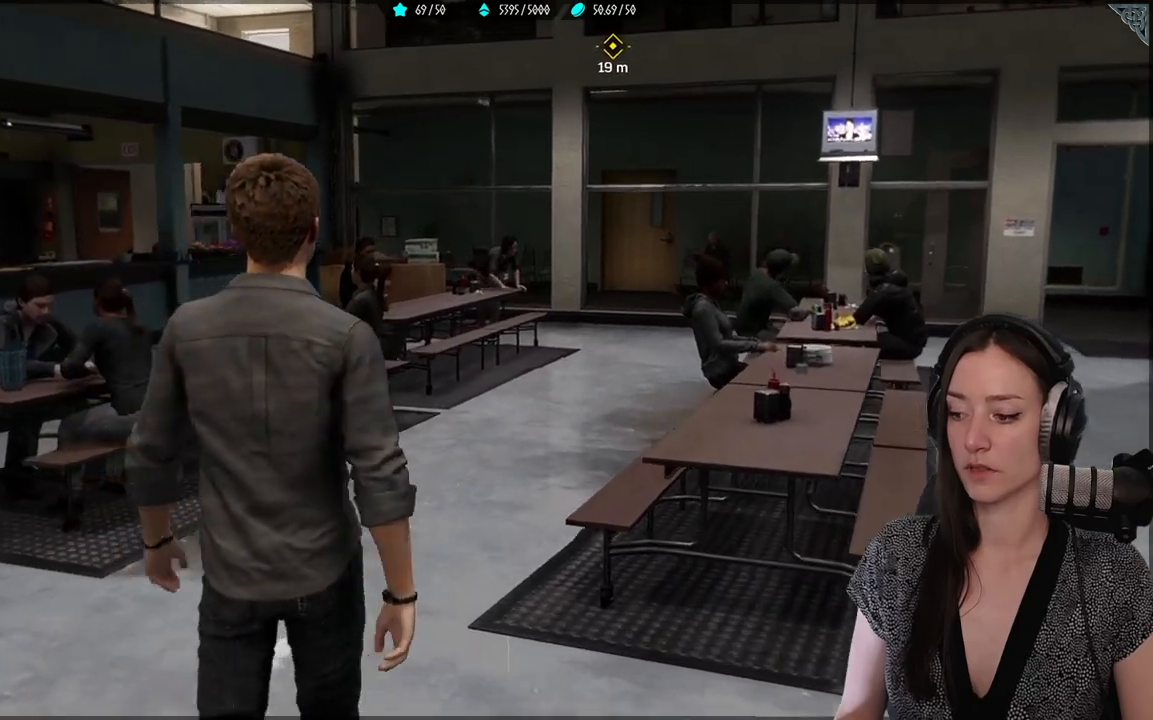
{"buttons": [], "left_stick": "up", "right_stick": "center", "events": []}
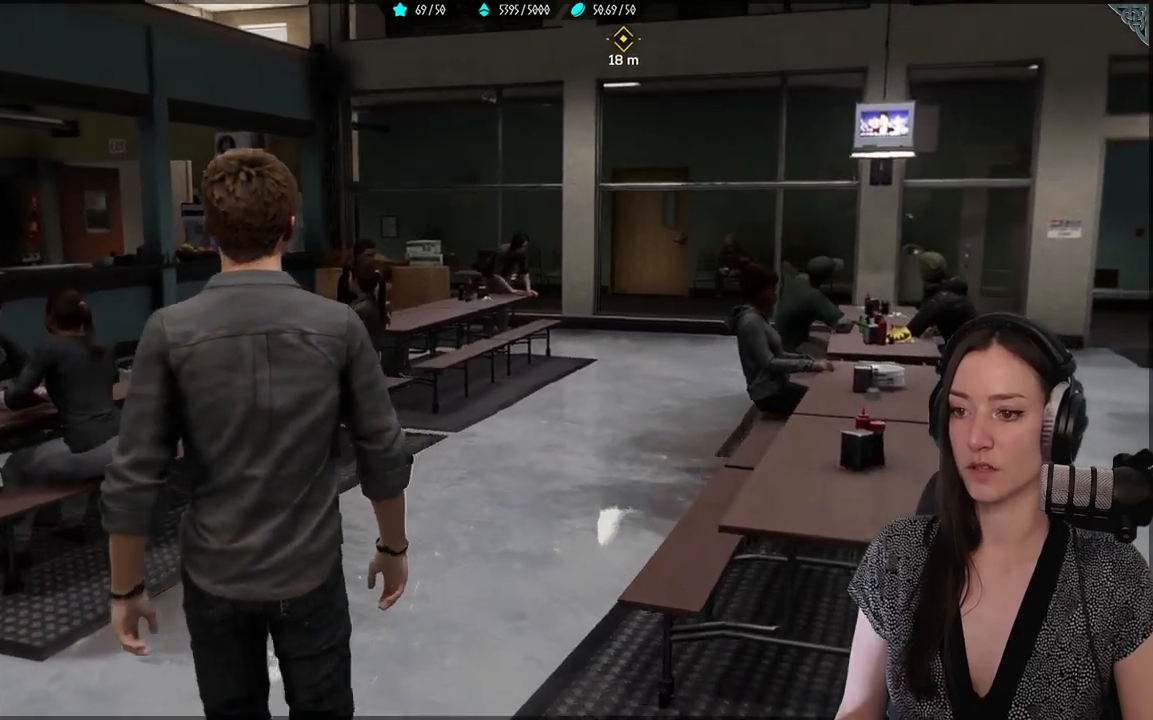
{"buttons": [], "left_stick": "up", "right_stick": "right", "events": [[67, "right_stick", "right"], [317, "right_stick", "center"], [483, "right_stick", "right"]]}
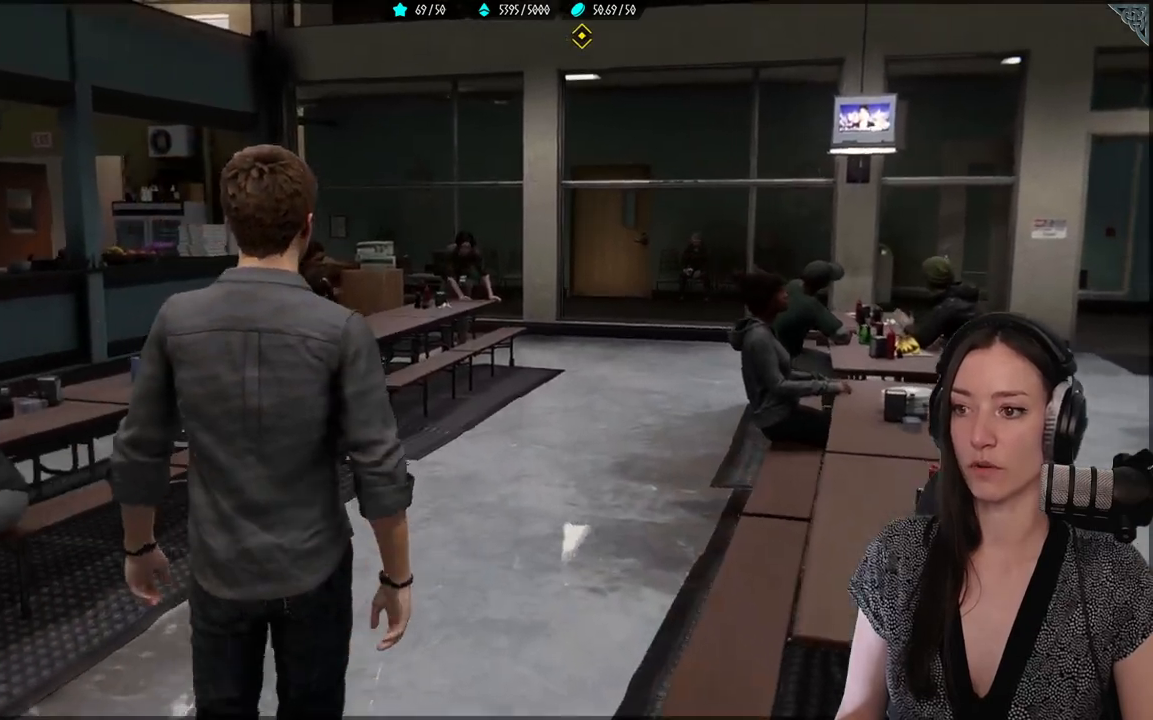
{"buttons": [], "left_stick": "up", "right_stick": "up", "events": [[250, "right_stick", "center"], [483, "right_stick", "up"]]}
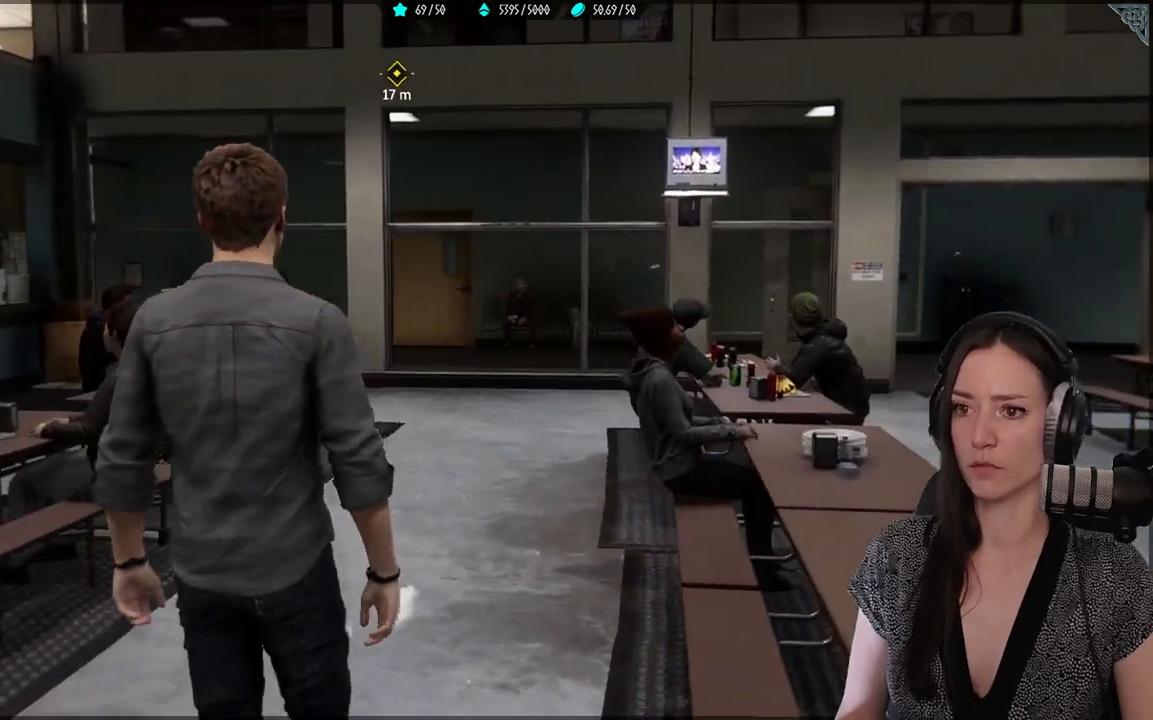
{"buttons": ["R2"], "left_stick": "up", "right_stick": "center", "events": [[167, "right_stick", "center"], [483, "R2", "down"]]}
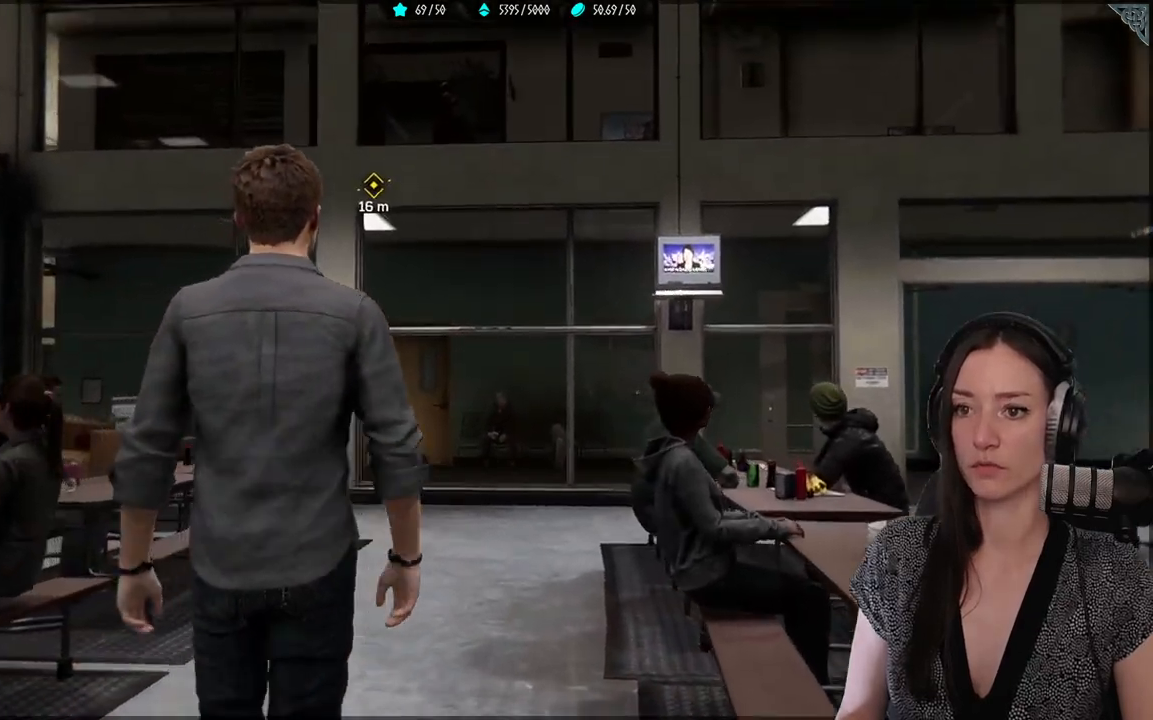
{"buttons": [], "left_stick": "up", "right_stick": "center", "events": [[450, "R2", "up"]]}
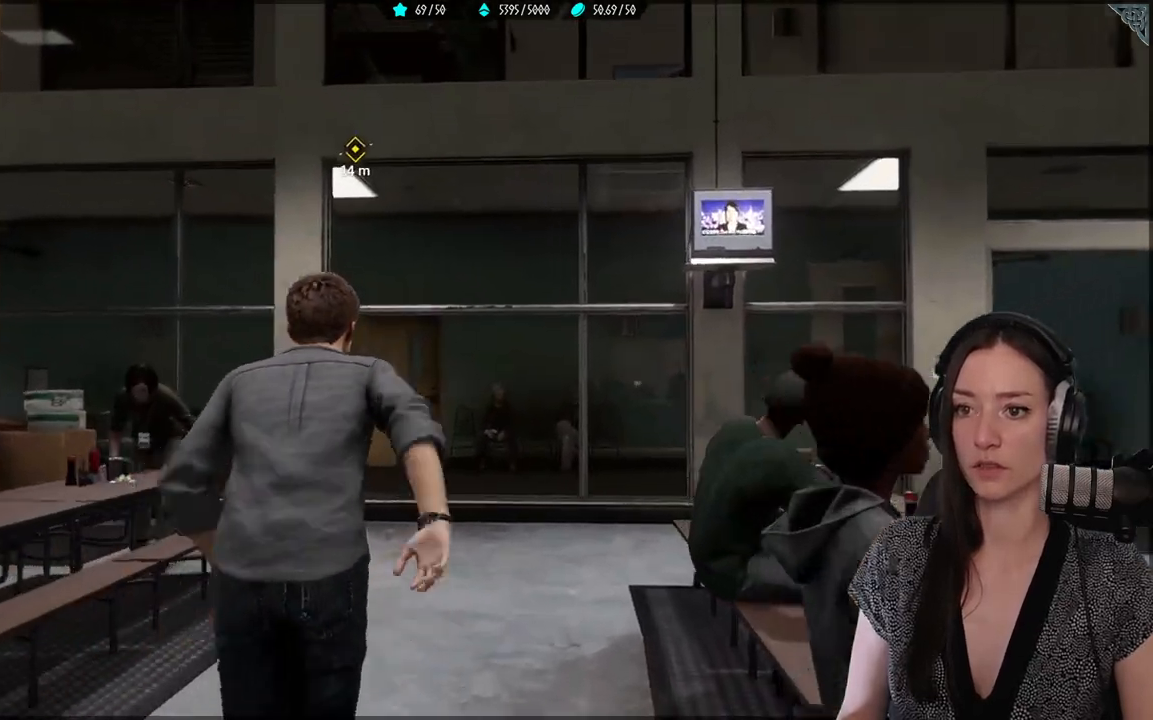
{"buttons": [], "left_stick": "center", "right_stick": "up-left", "events": [[167, "right_stick", "up-left"], [433, "left_stick", "center"]]}
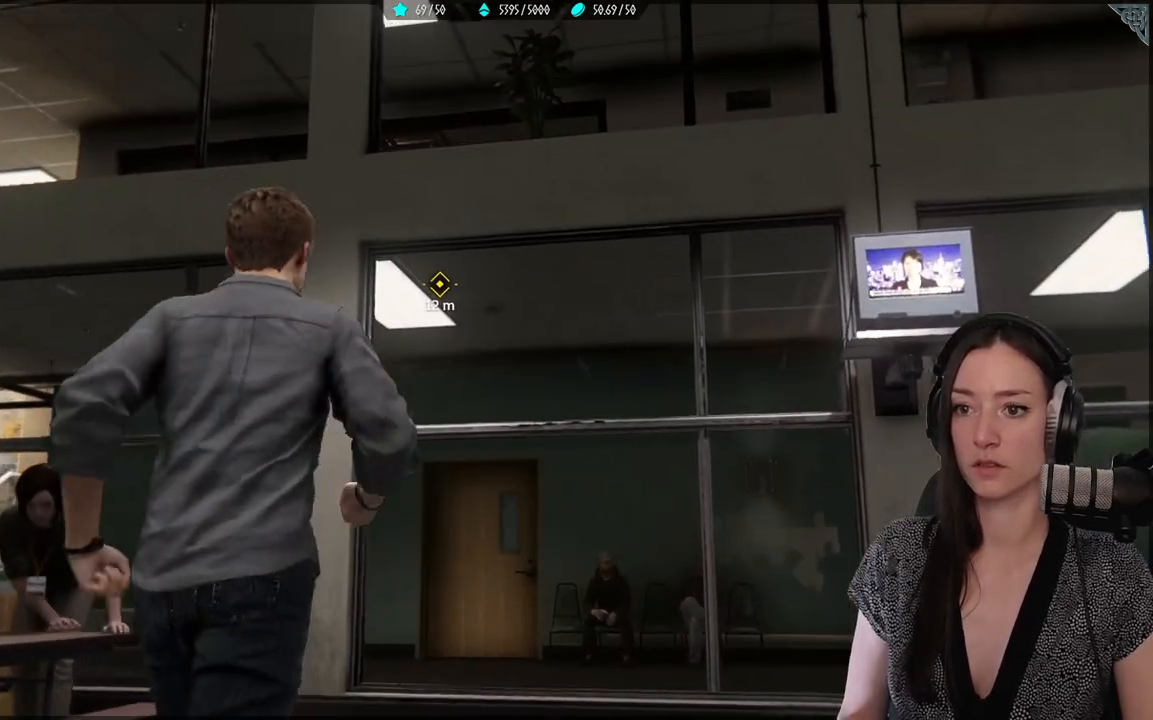
{"buttons": [], "left_stick": "up-right", "right_stick": "down-right", "events": [[117, "right_stick", "center"], [183, "left_stick", "up-right"], [233, "right_stick", "right"], [283, "right_stick", "down-right"]]}
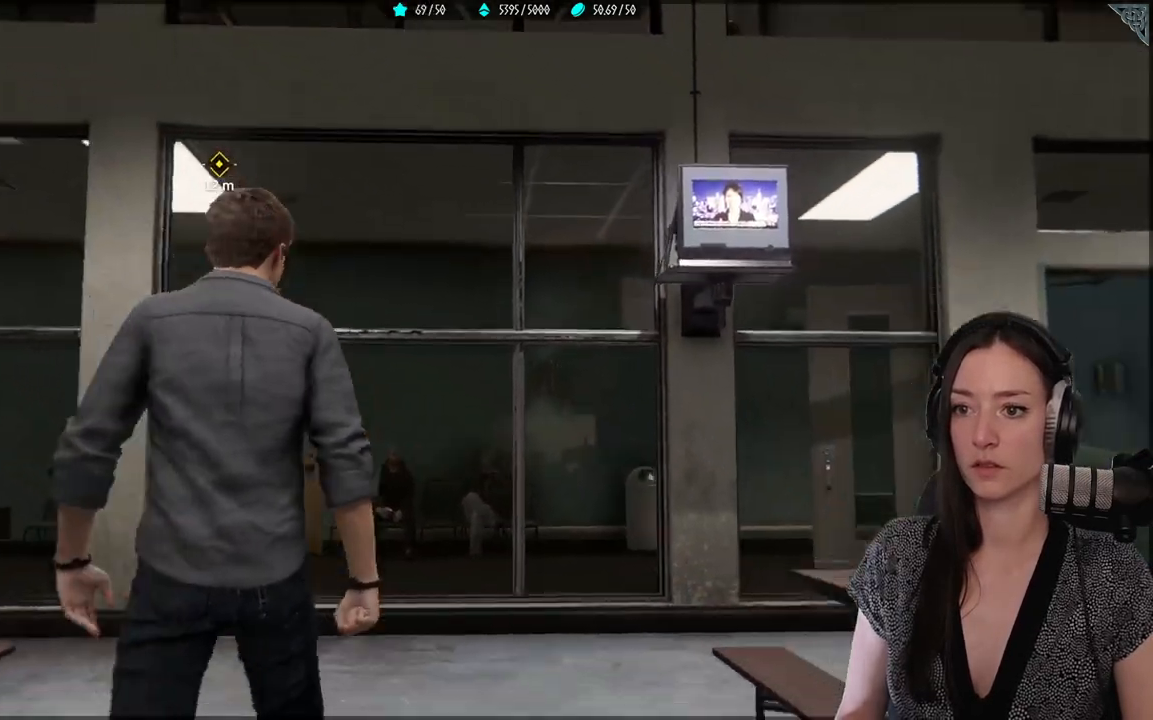
{"buttons": [], "left_stick": "up-right", "right_stick": "center", "events": [[100, "right_stick", "center"]]}
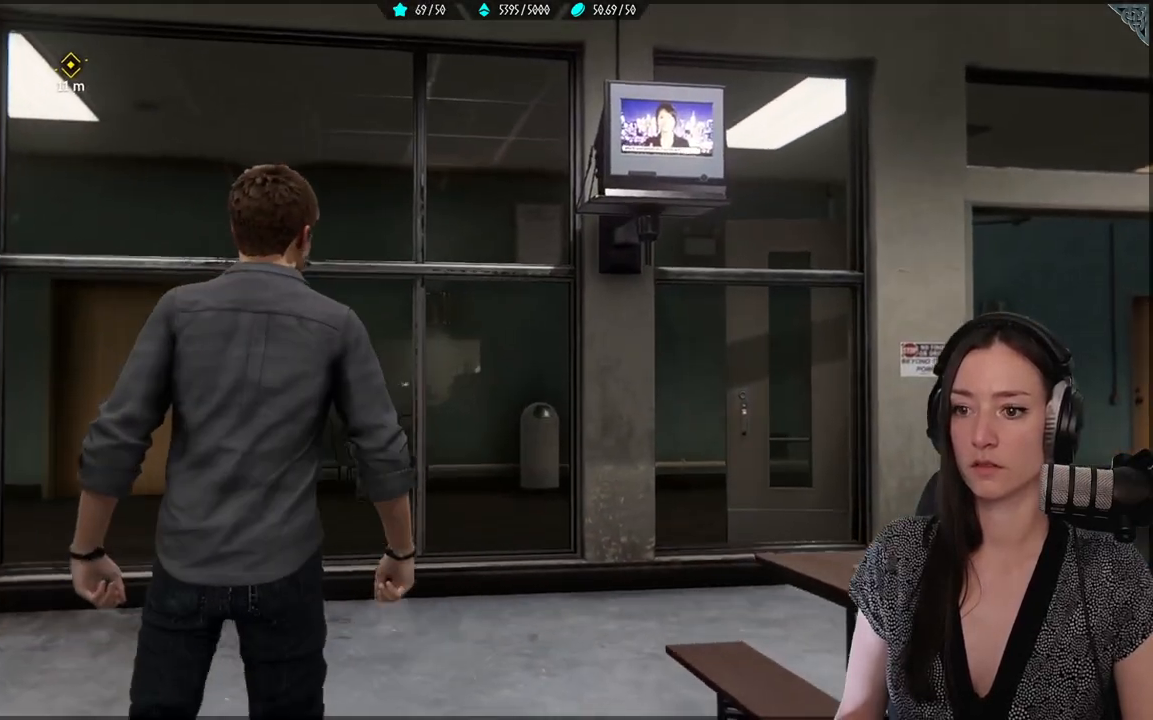
{"buttons": [], "left_stick": "up", "right_stick": "center", "events": [[133, "left_stick", "up"], [267, "A", "down"], [417, "A", "up"]]}
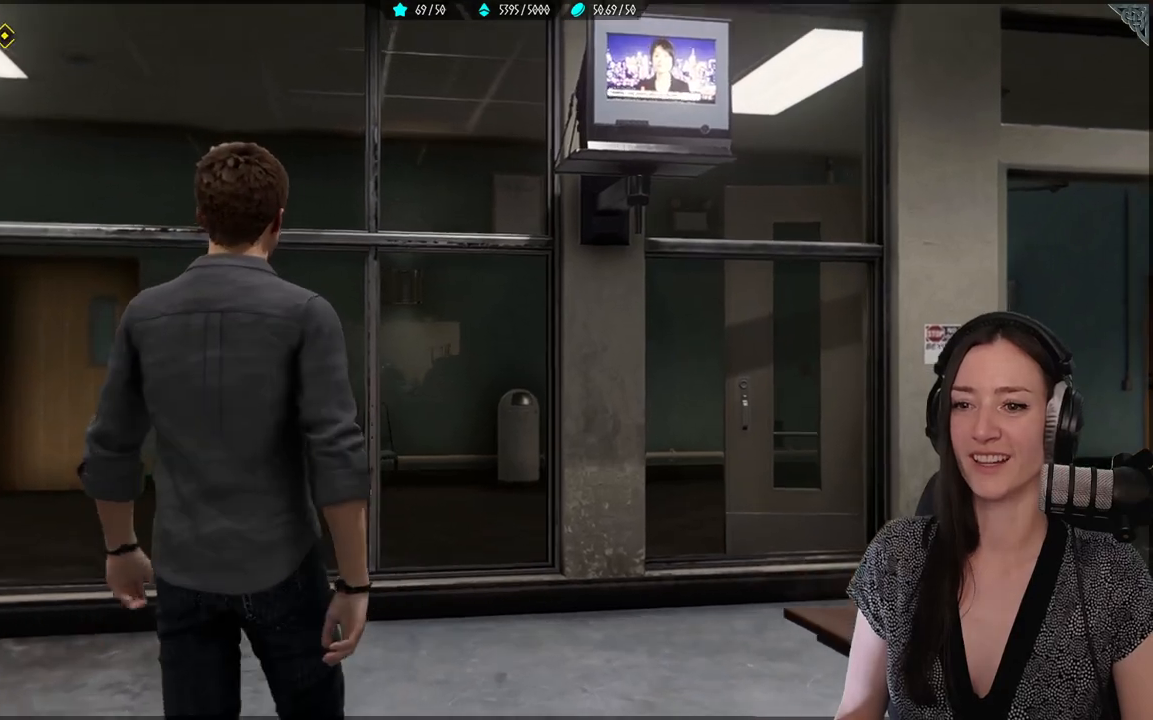
{"buttons": [], "left_stick": "up-right", "right_stick": "up-left", "events": [[117, "left_stick", "right"], [167, "right_stick", "up-left"], [417, "left_stick", "up-right"]]}
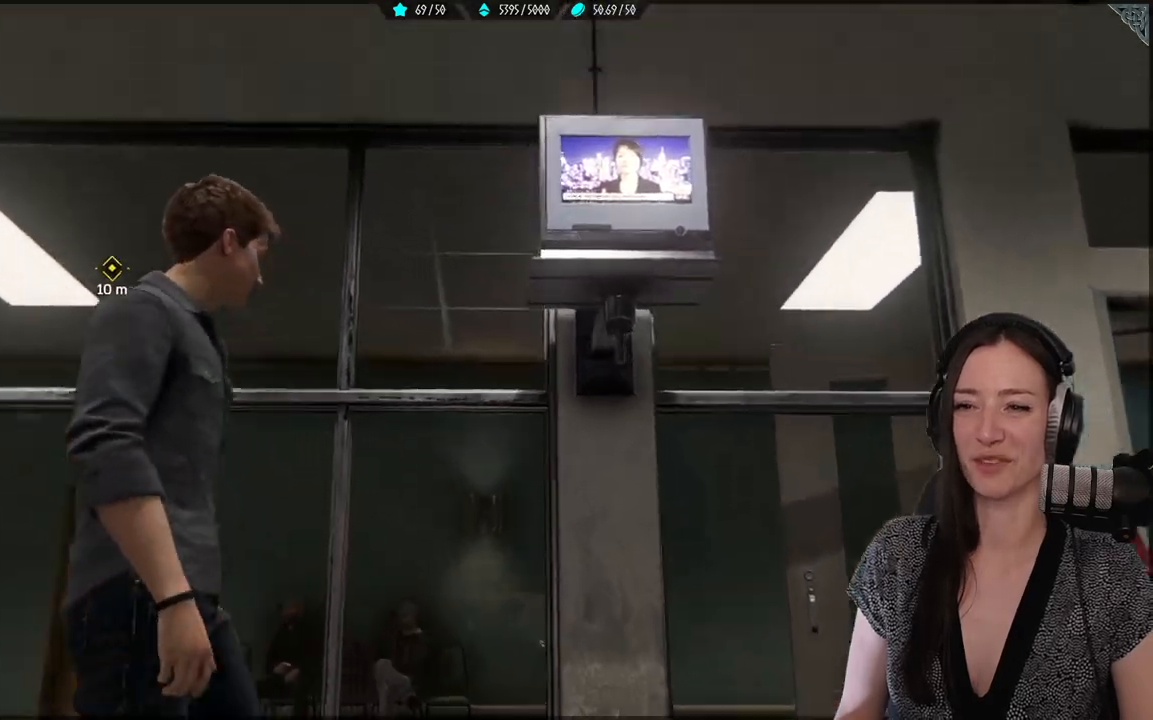
{"buttons": [], "left_stick": "up-right", "right_stick": "down-right", "events": [[300, "right_stick", "center"], [400, "right_stick", "right"], [450, "right_stick", "down-right"]]}
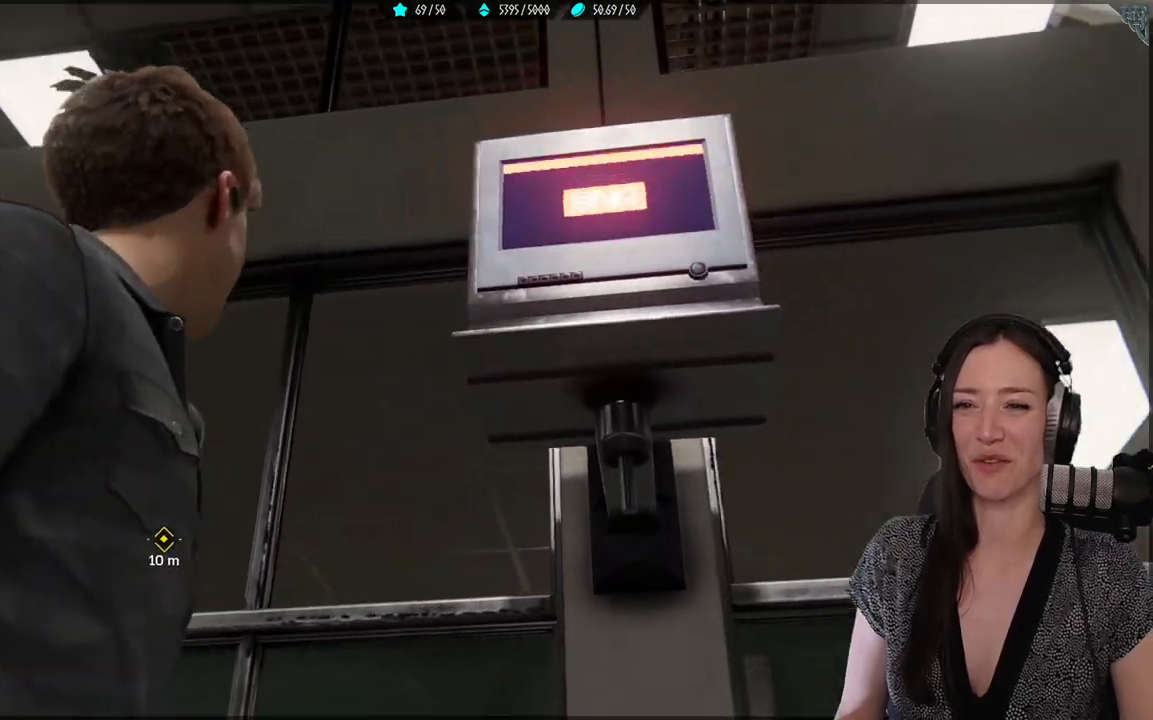
{"buttons": [], "left_stick": "up-right", "right_stick": "down-right", "events": []}
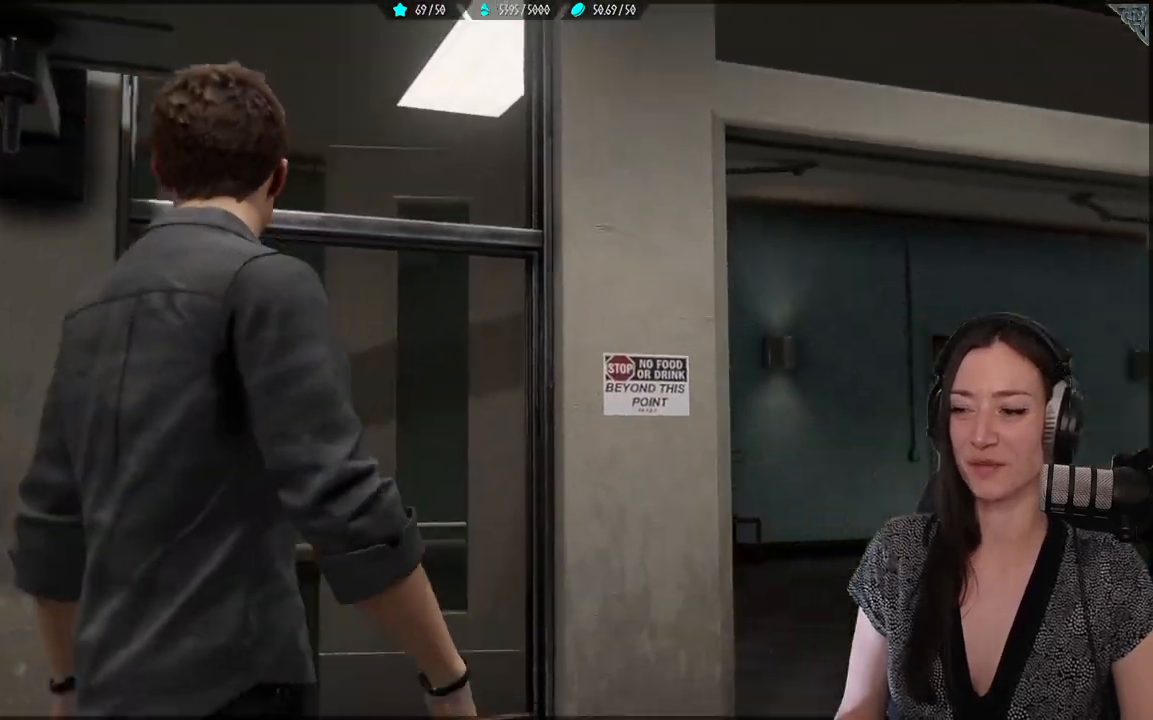
{"buttons": [], "left_stick": "up-right", "right_stick": "down-left", "events": [[100, "right_stick", "center"], [500, "right_stick", "down-left"]]}
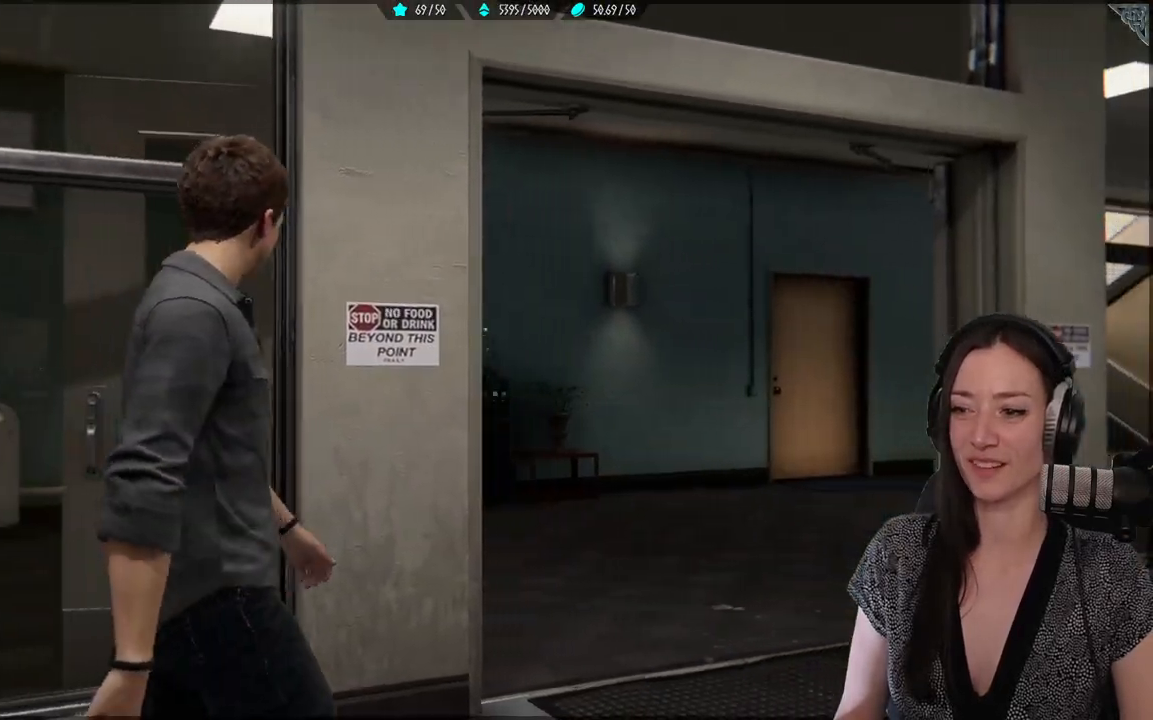
{"buttons": [], "left_stick": "up-right", "right_stick": "right", "events": [[200, "right_stick", "center"], [500, "right_stick", "right"]]}
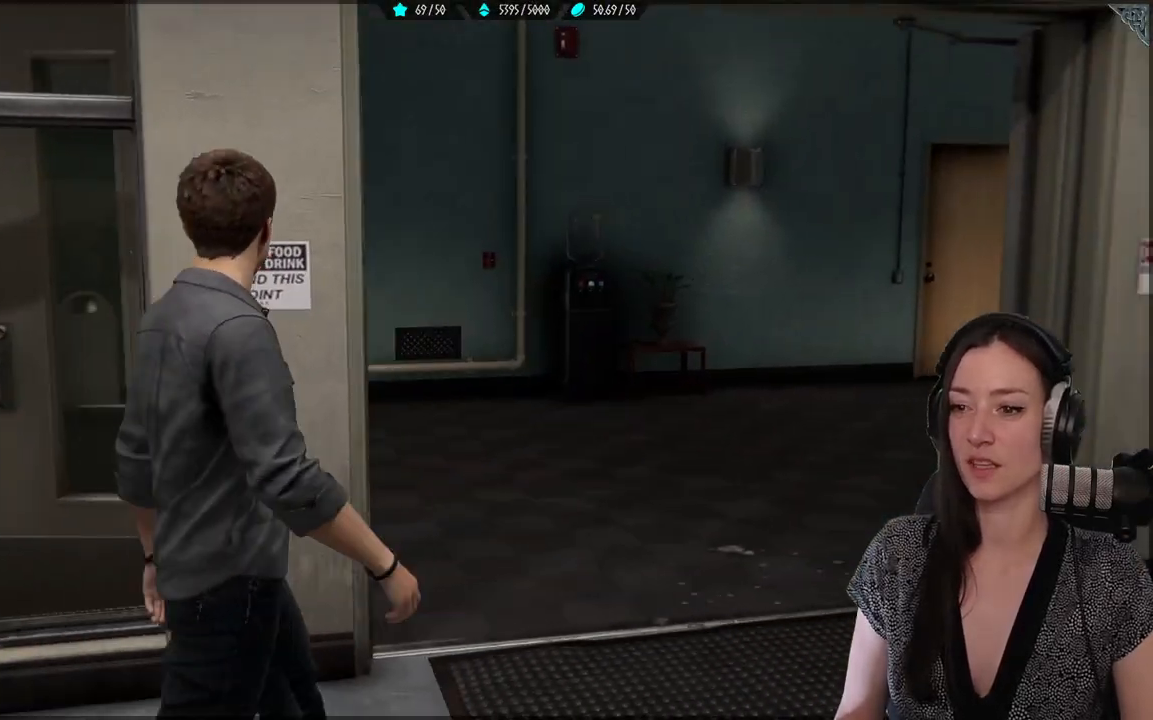
{"buttons": [], "left_stick": "up", "right_stick": "center", "events": [[300, "left_stick", "up"], [350, "right_stick", "center"]]}
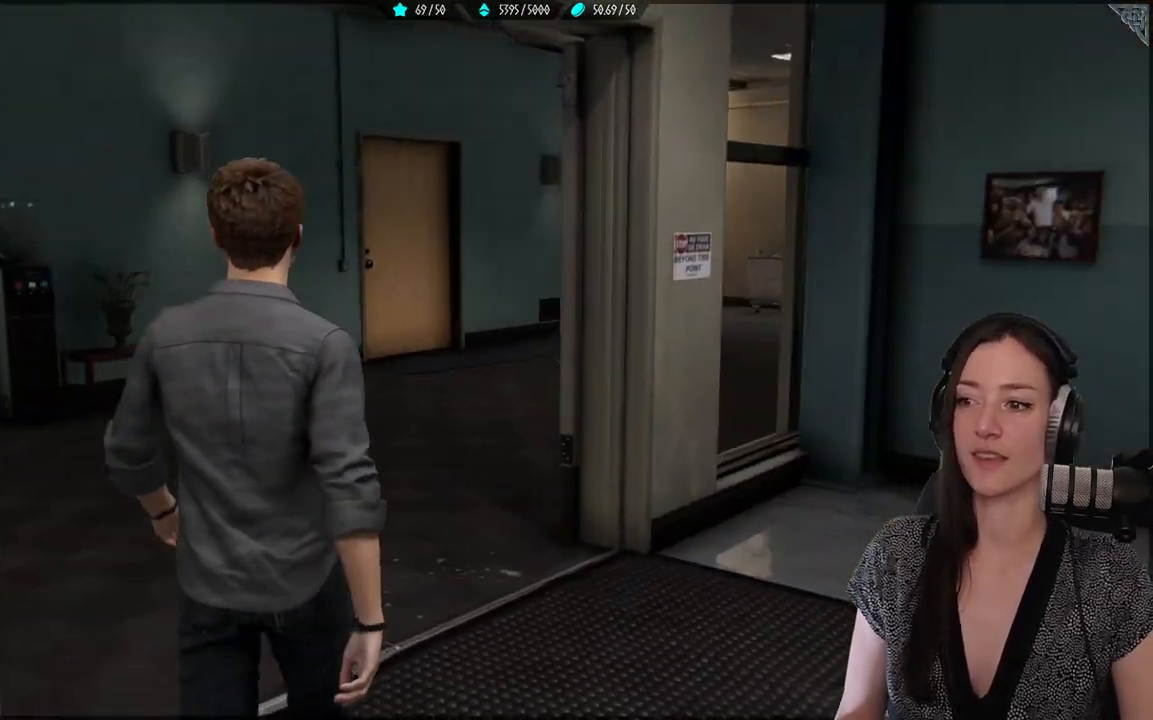
{"buttons": ["R2"], "left_stick": "up", "right_stick": "center", "events": [[233, "R2", "down"]]}
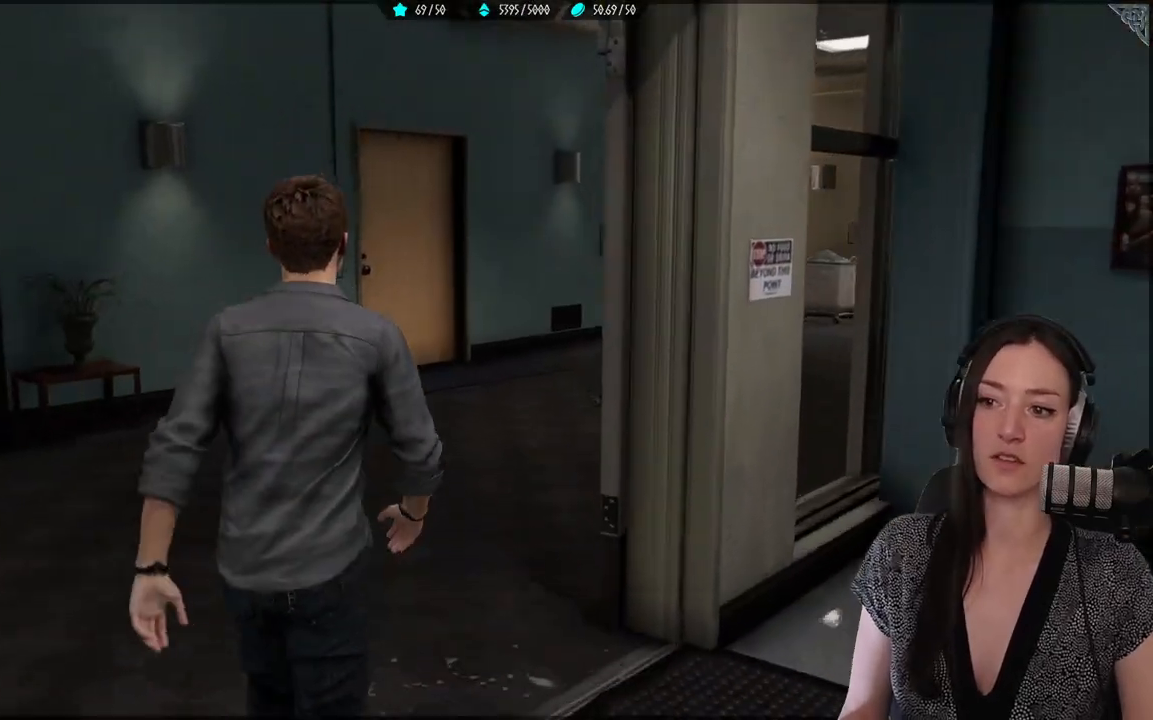
{"buttons": ["R2"], "left_stick": "up", "right_stick": "right", "events": [[317, "right_stick", "right"]]}
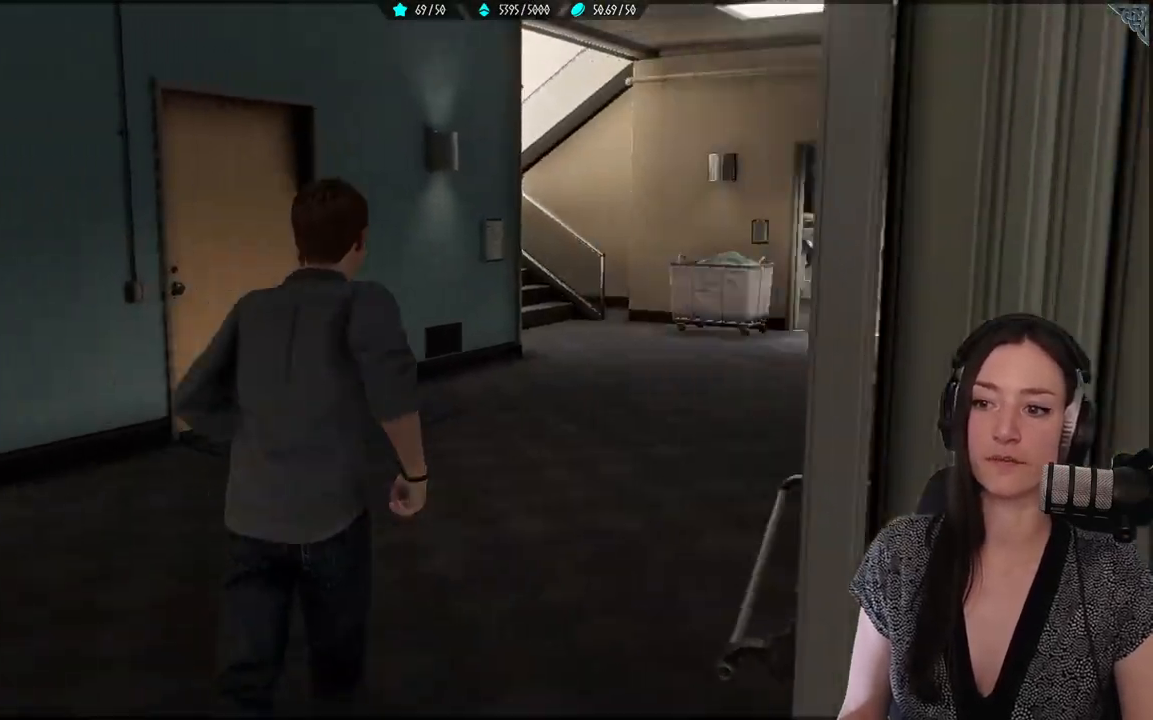
{"buttons": ["R2"], "left_stick": "up", "right_stick": "center", "events": [[50, "right_stick", "center"]]}
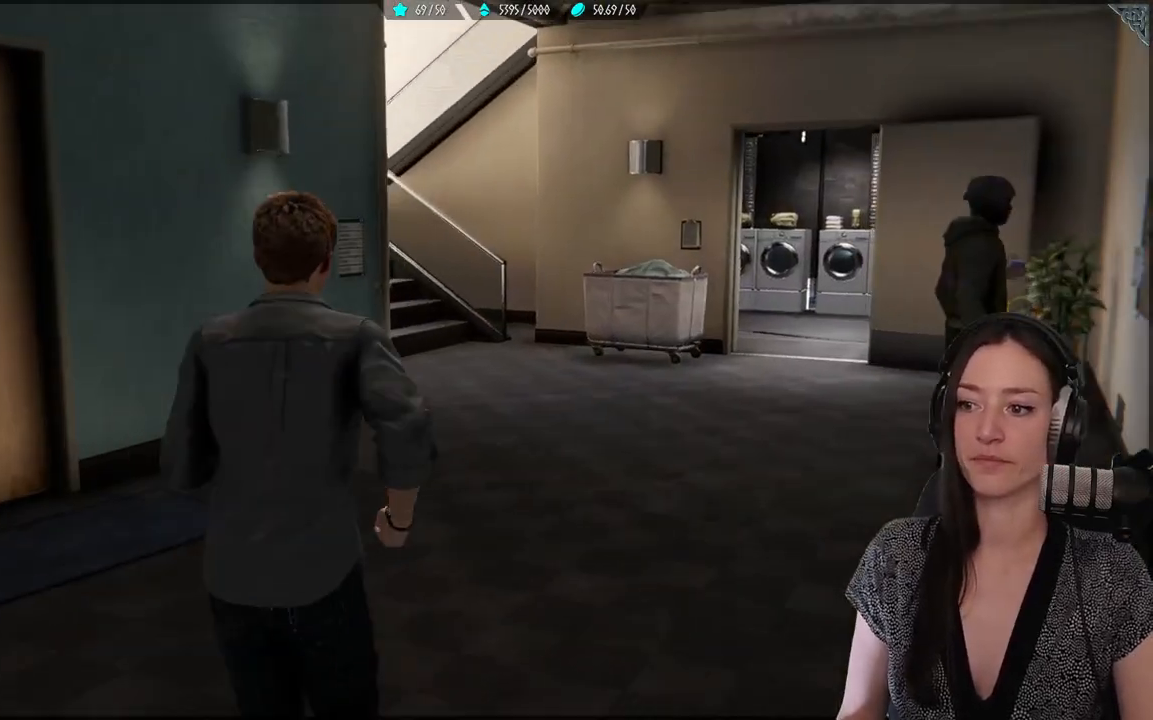
{"buttons": ["R2"], "left_stick": "up", "right_stick": "left", "events": [[350, "right_stick", "left"]]}
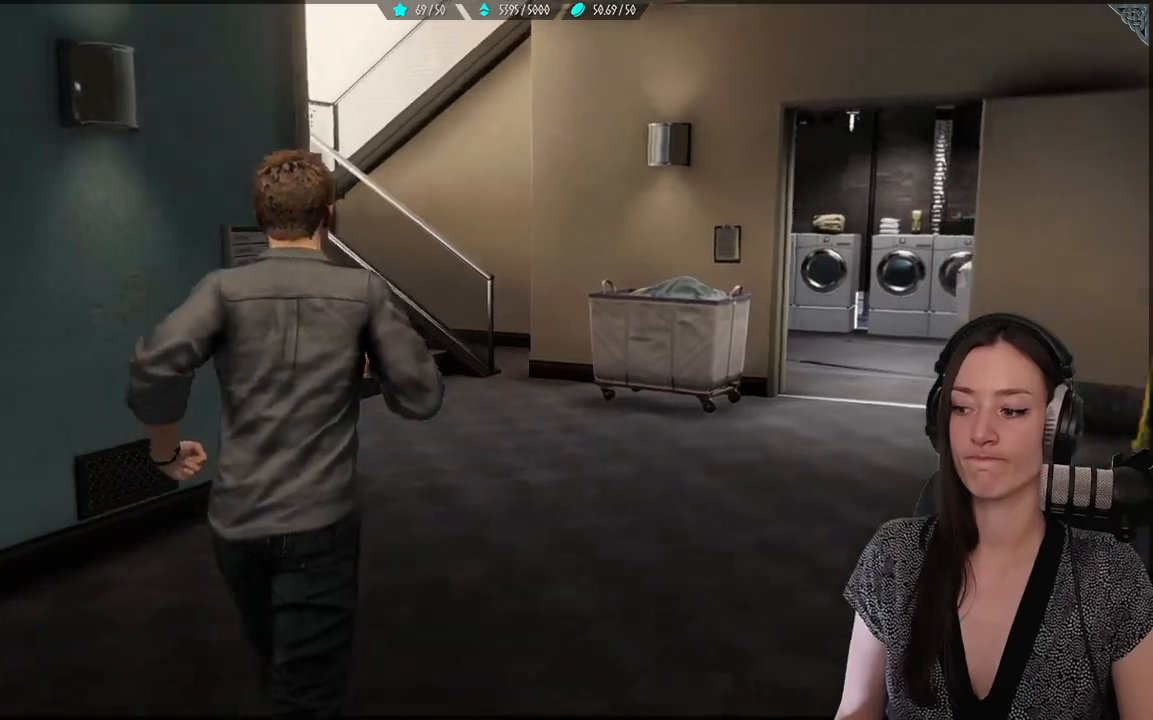
{"buttons": ["R2"], "left_stick": "up", "right_stick": "left", "events": []}
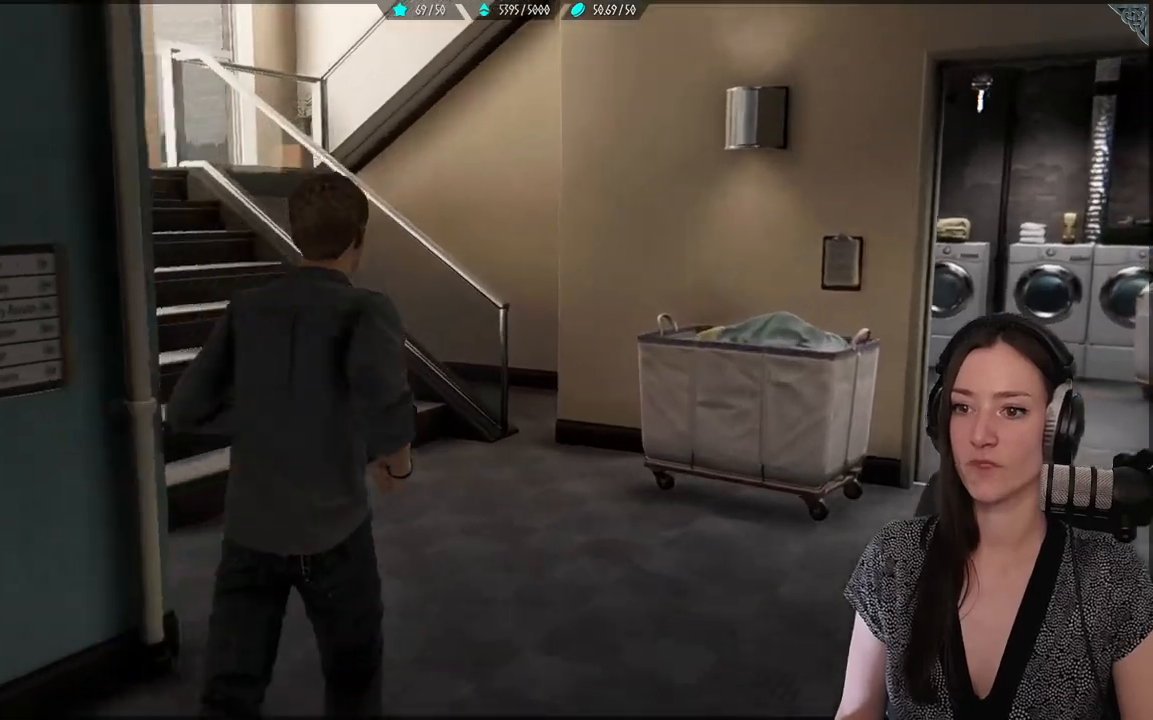
{"buttons": ["R2"], "left_stick": "up", "right_stick": "left", "events": []}